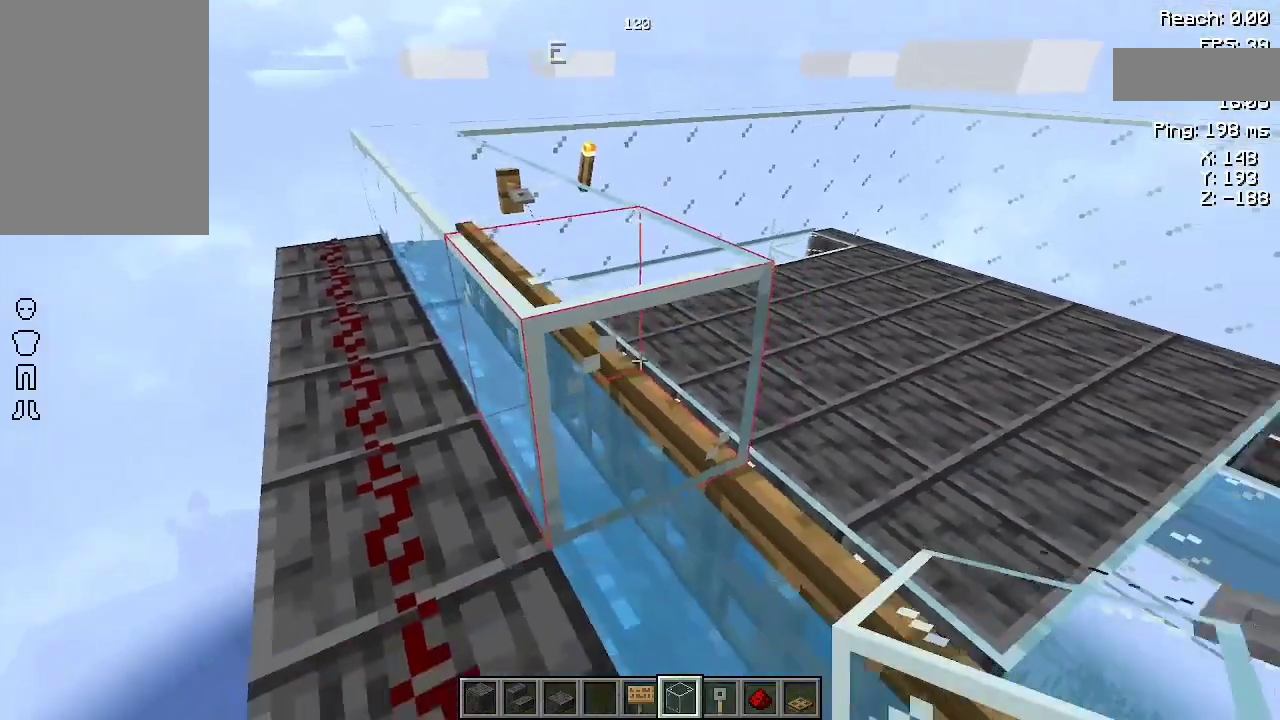
Gameplay with keyboard and mouse; each line is a JSON object with the keys and mouse buttons held at the frame after it. "events" lists presses ("down") and releases ("up") of "a", "d", "s", "space", "w", "mouse_left" and "mouse_right" between this image and that frame as [ms after this image, input, new state], when the widget could be followed in between. "mouse_left", "mouse_right" = the "left", "right" buttons of the "mouse" list. No other keys are recorded. Fast repeated clicks can show as one long hold. Not read: mouse_move.
{"keys": [], "mouse": [], "events": [[133, "mouse_right", "down"], [267, "mouse_right", "up"]]}
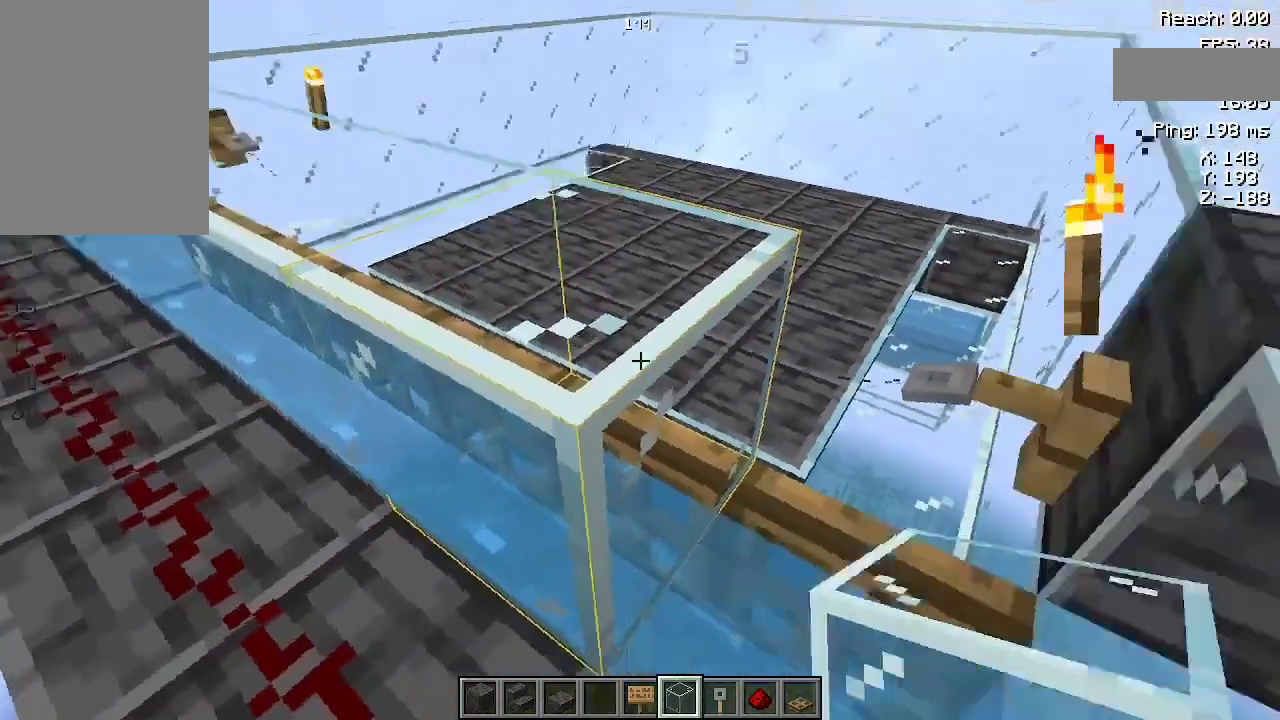
{"keys": [], "mouse": [], "events": []}
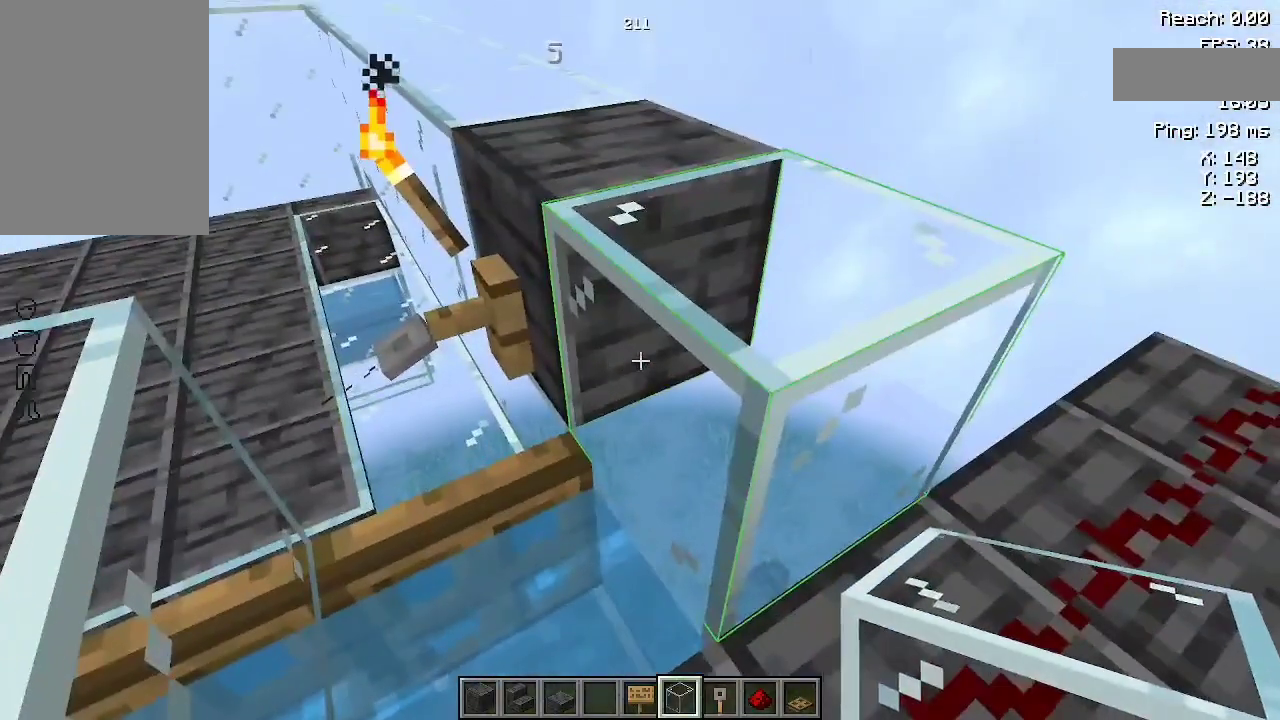
{"keys": [], "mouse": [], "events": [[100, "mouse_right", "down"], [200, "a", "down"], [200, "mouse_right", "up"], [300, "a", "up"]]}
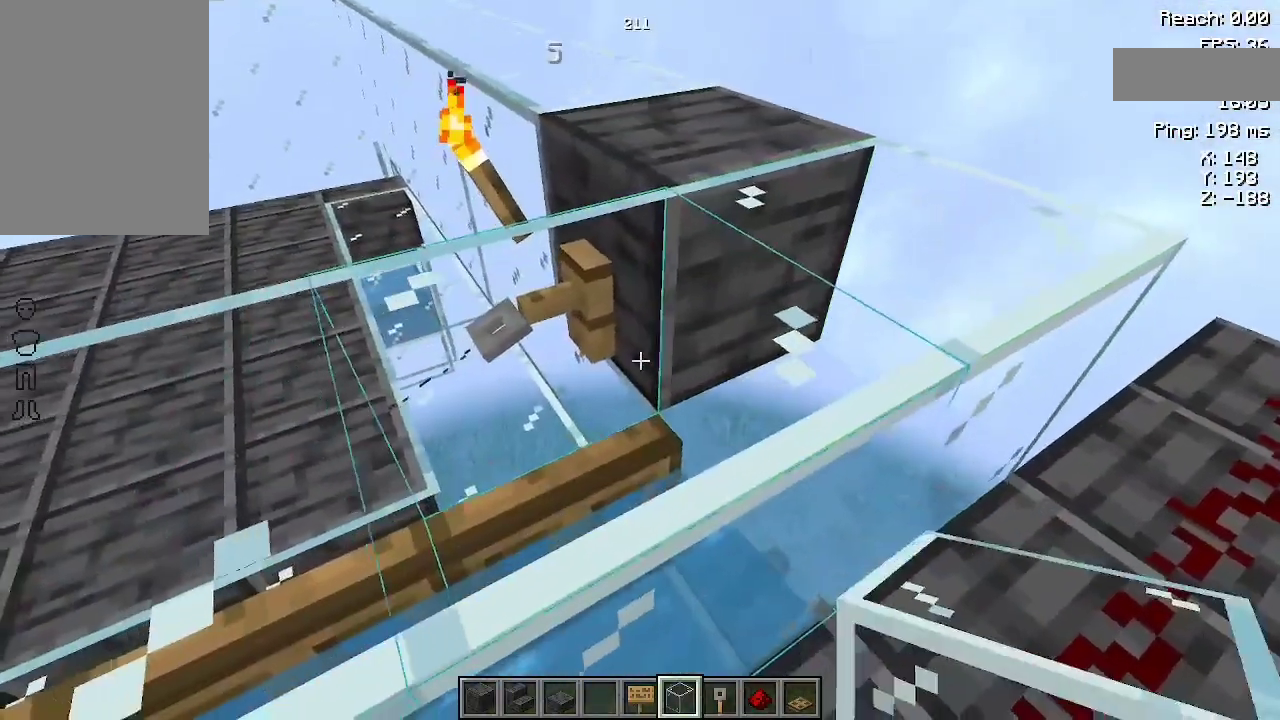
{"keys": [], "mouse": [], "events": []}
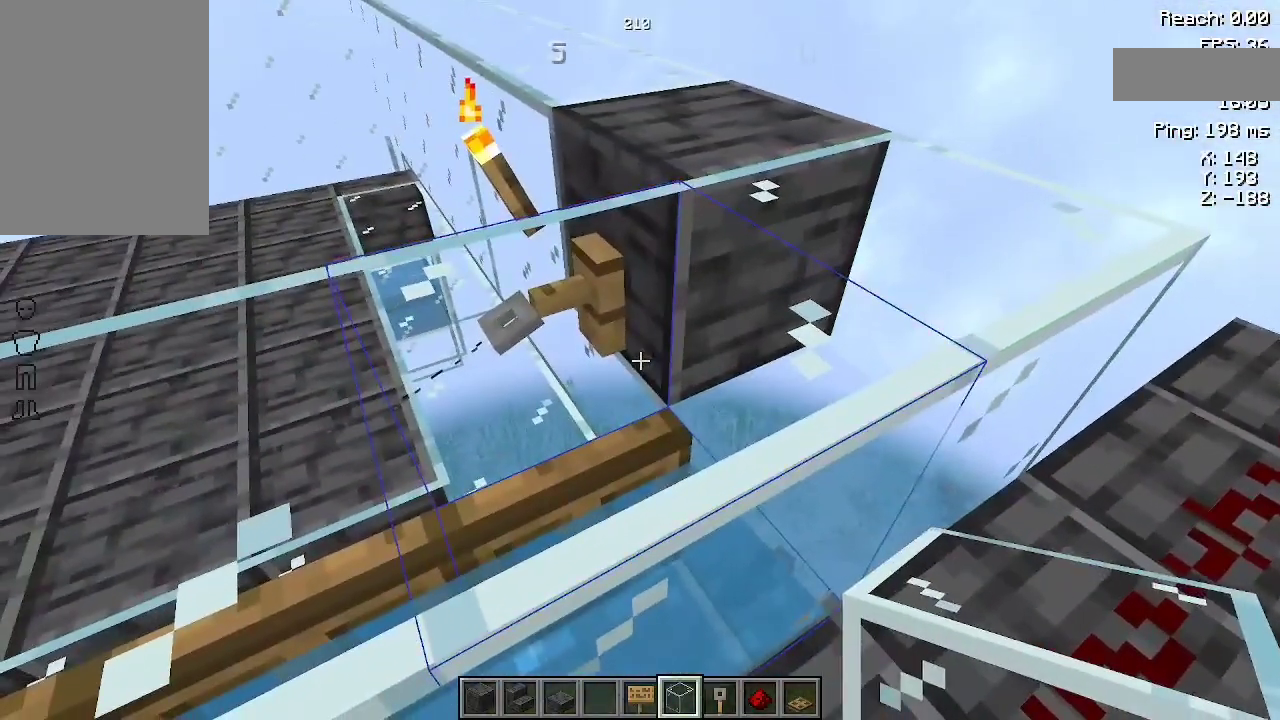
{"keys": [], "mouse": [], "events": []}
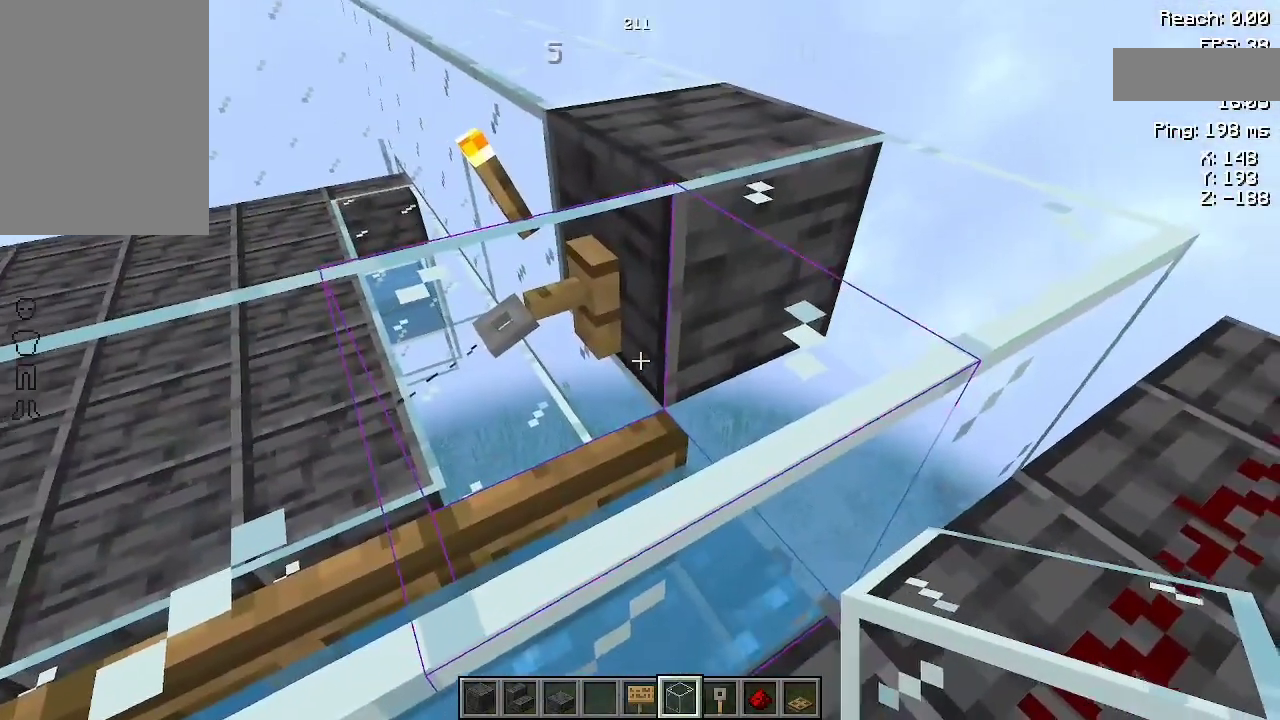
{"keys": ["w"], "mouse": [], "events": [[333, "w", "down"]]}
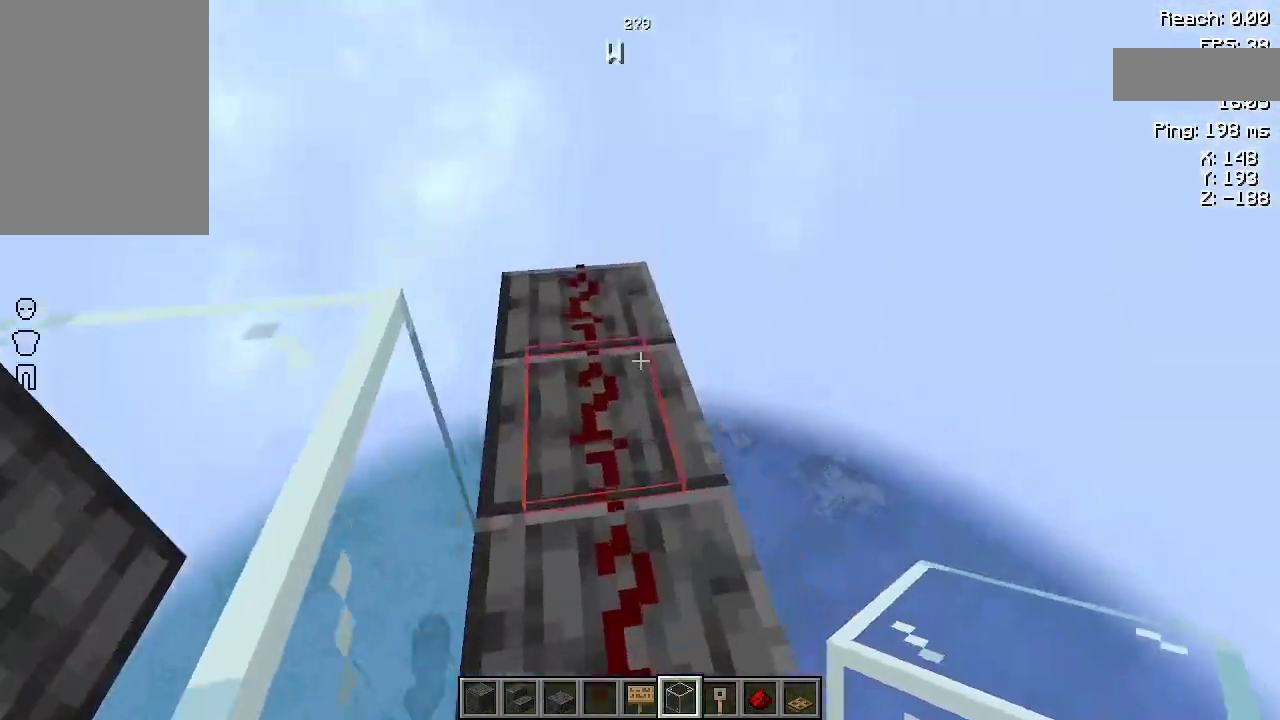
{"keys": ["w"], "mouse": [], "events": []}
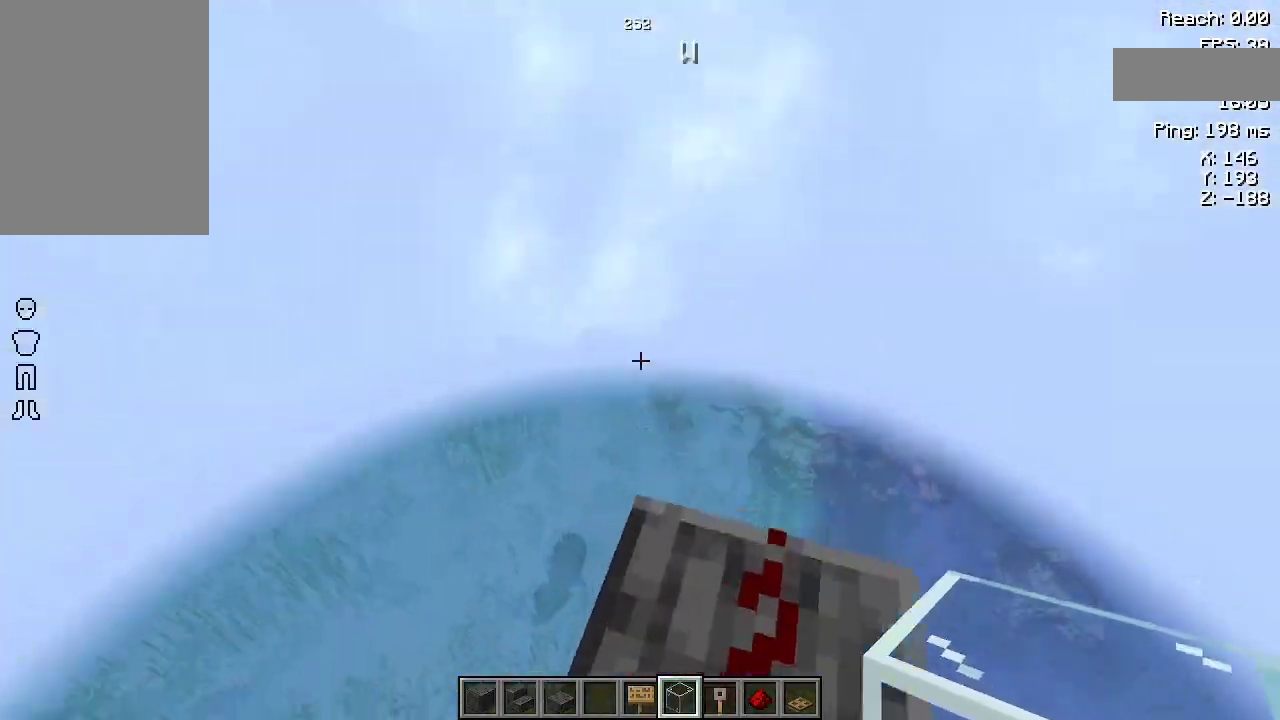
{"keys": ["d", "w"], "mouse": [], "events": [[333, "d", "down"]]}
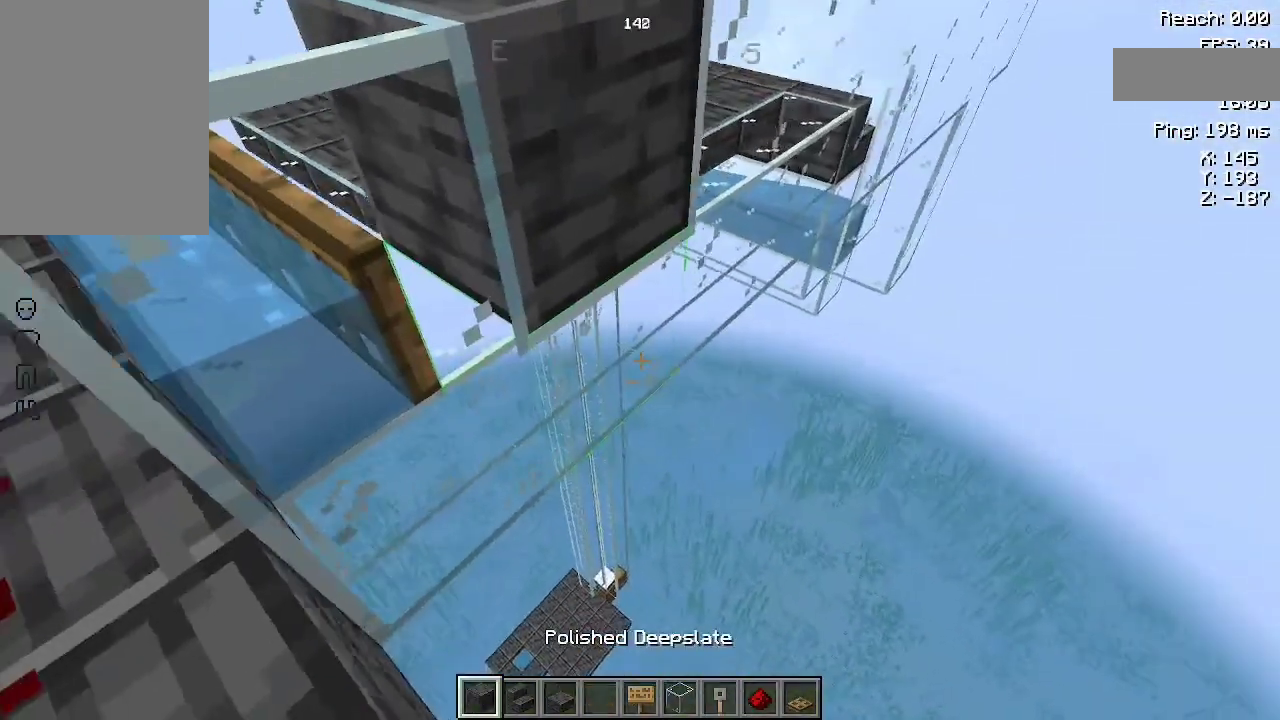
{"keys": [], "mouse": [], "events": [[33, "d", "up"], [33, "w", "up"]]}
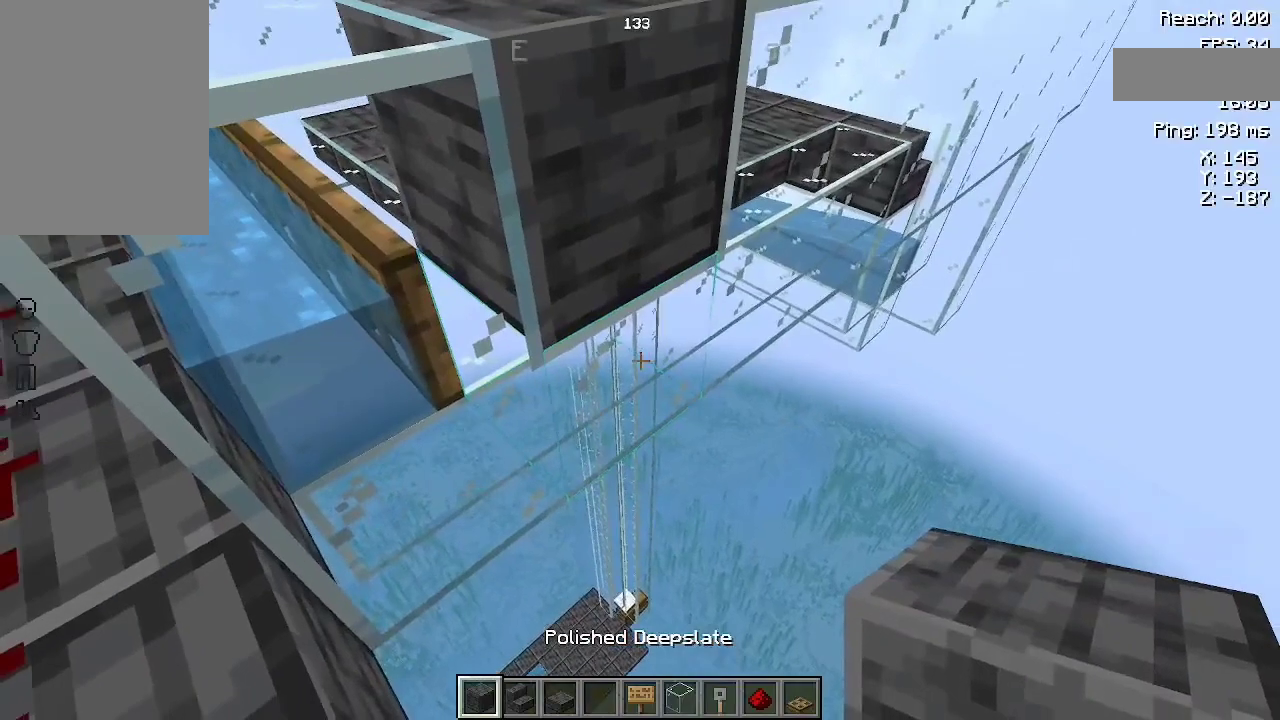
{"keys": [], "mouse": [], "events": []}
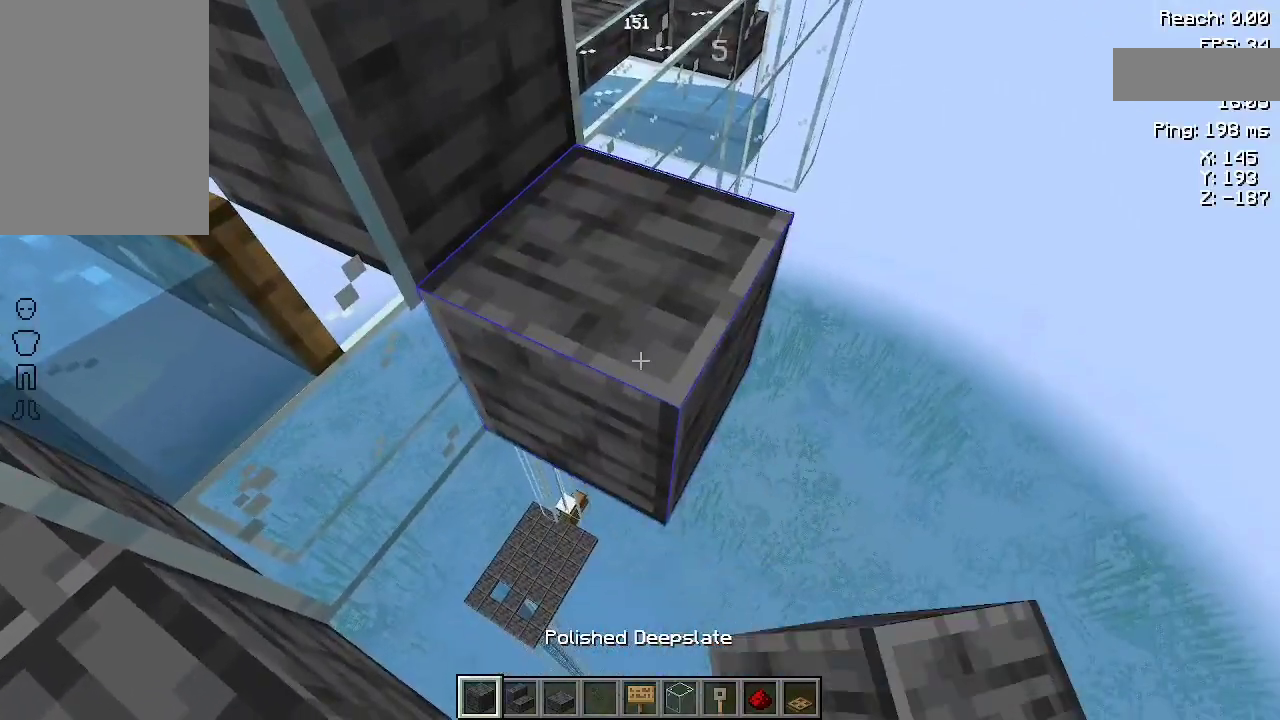
{"keys": [], "mouse": [], "events": []}
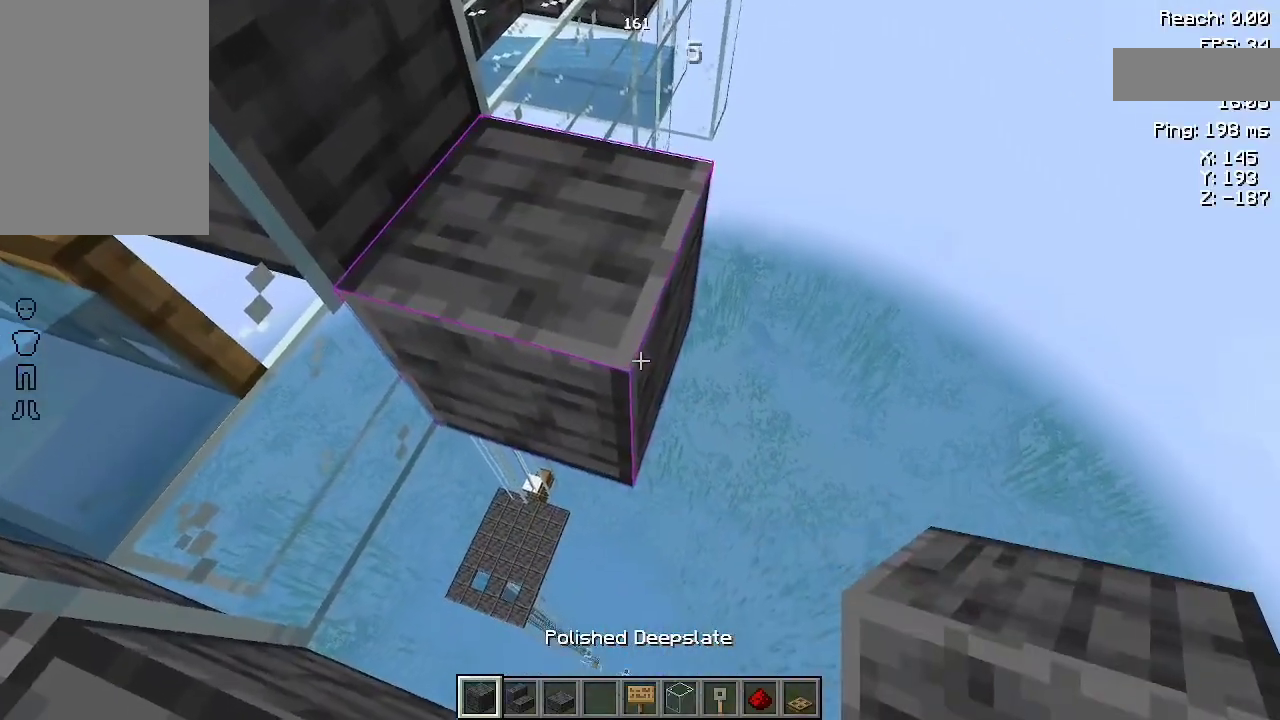
{"keys": [], "mouse": [], "events": [[233, "mouse_right", "down"], [333, "mouse_right", "up"]]}
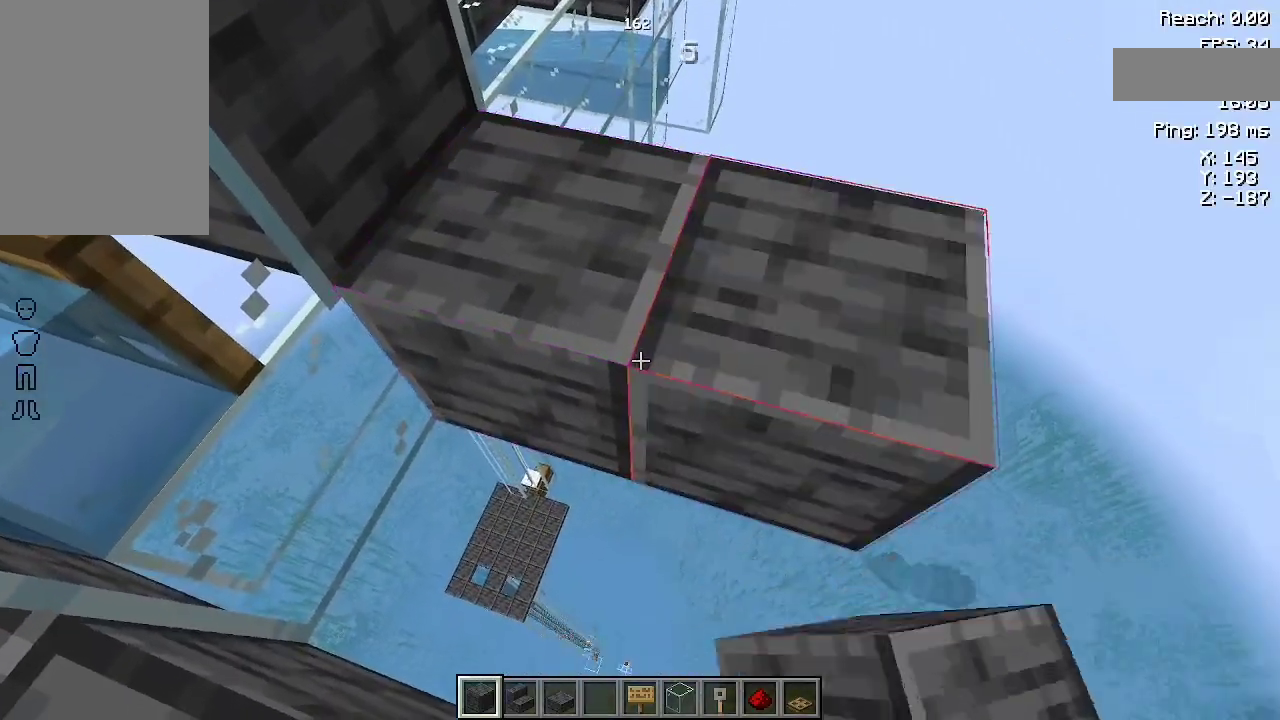
{"keys": [], "mouse": [], "events": []}
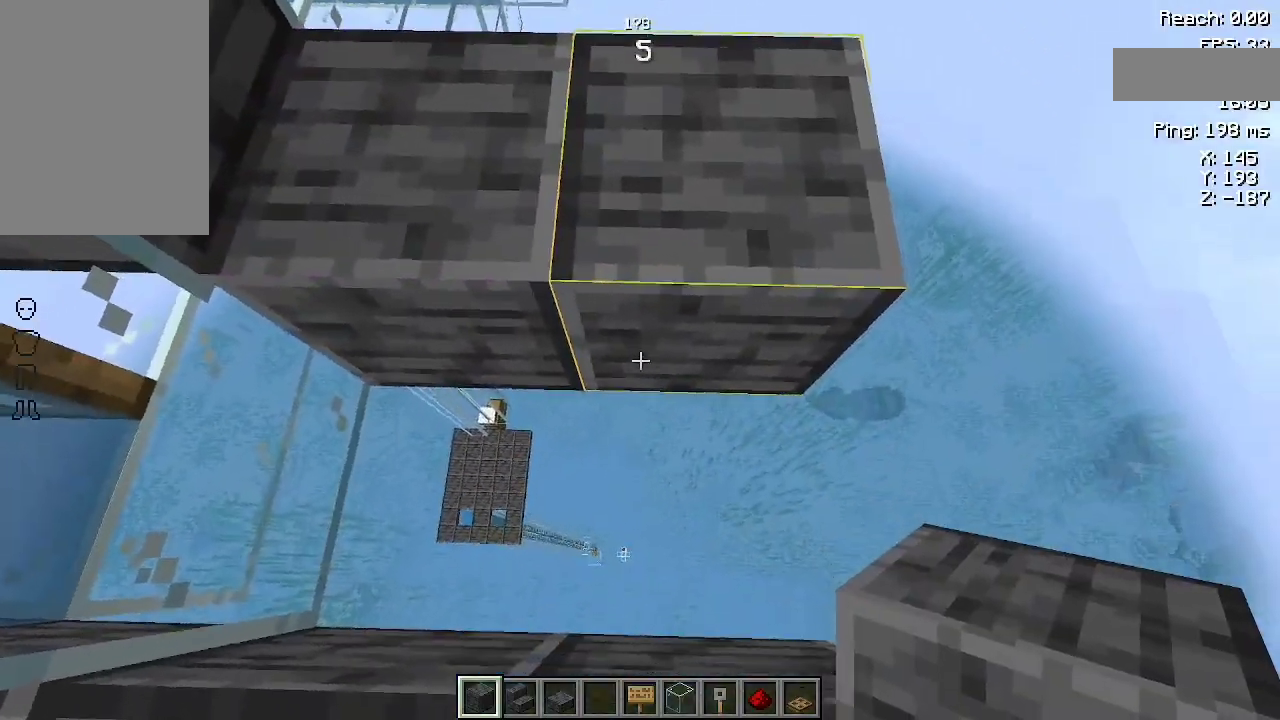
{"keys": [], "mouse": [], "events": [[367, "mouse_right", "down"], [433, "mouse_right", "up"]]}
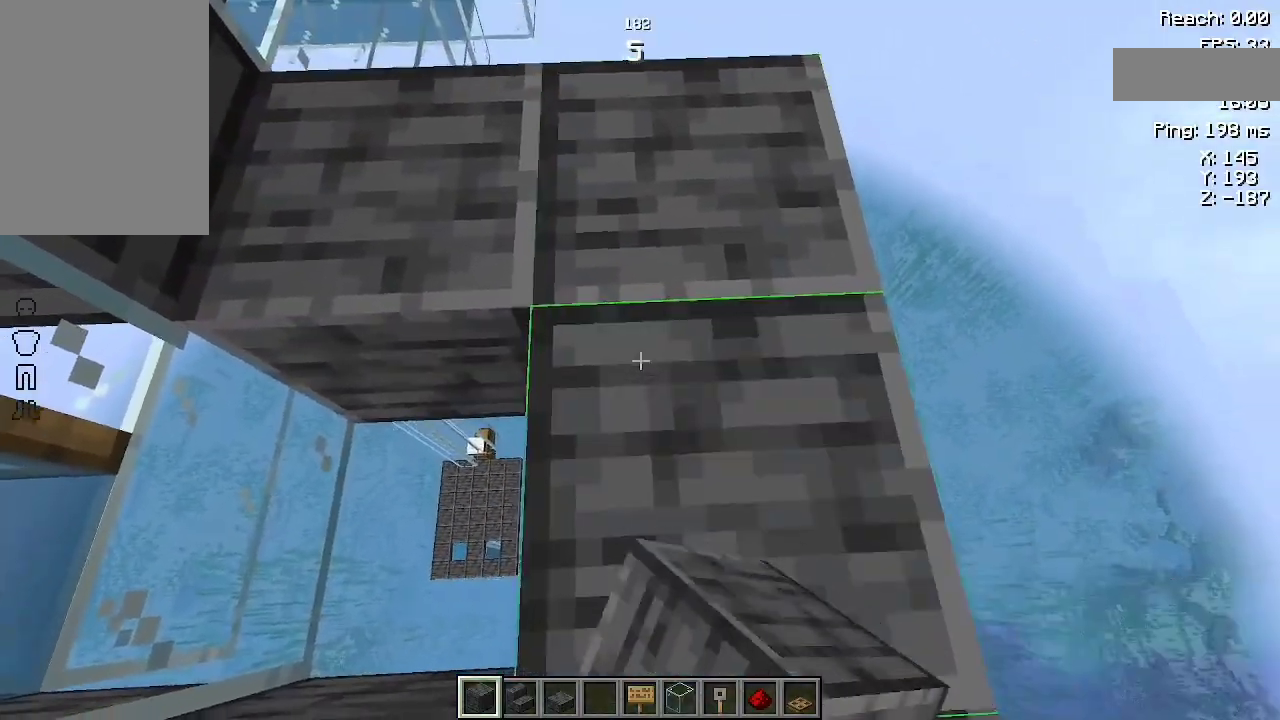
{"keys": [], "mouse": [], "events": []}
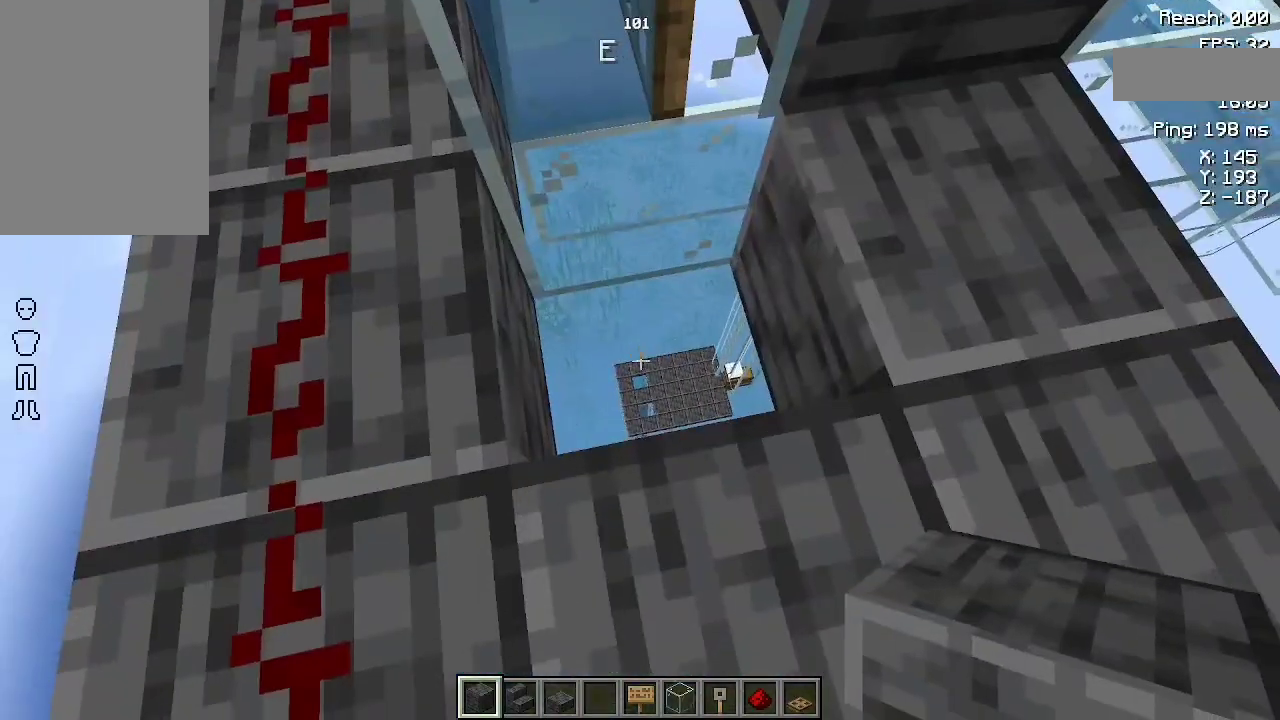
{"keys": [], "mouse": [], "events": []}
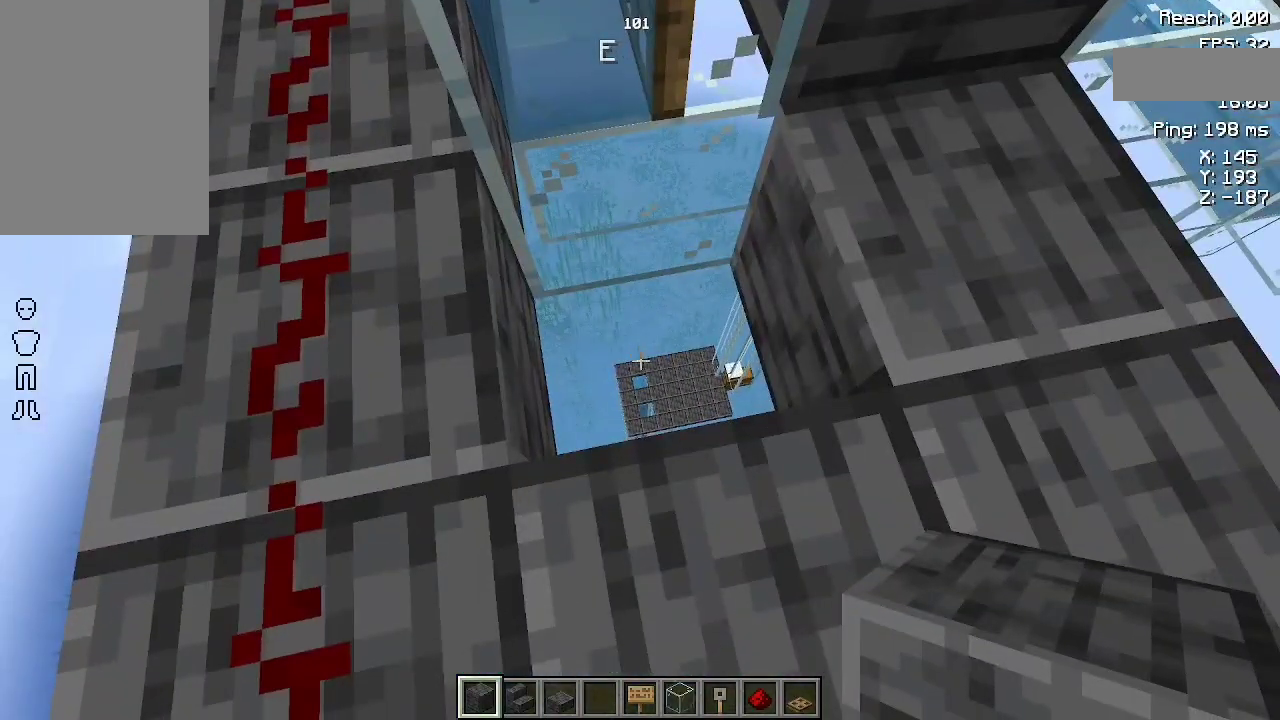
{"keys": [], "mouse": [], "events": []}
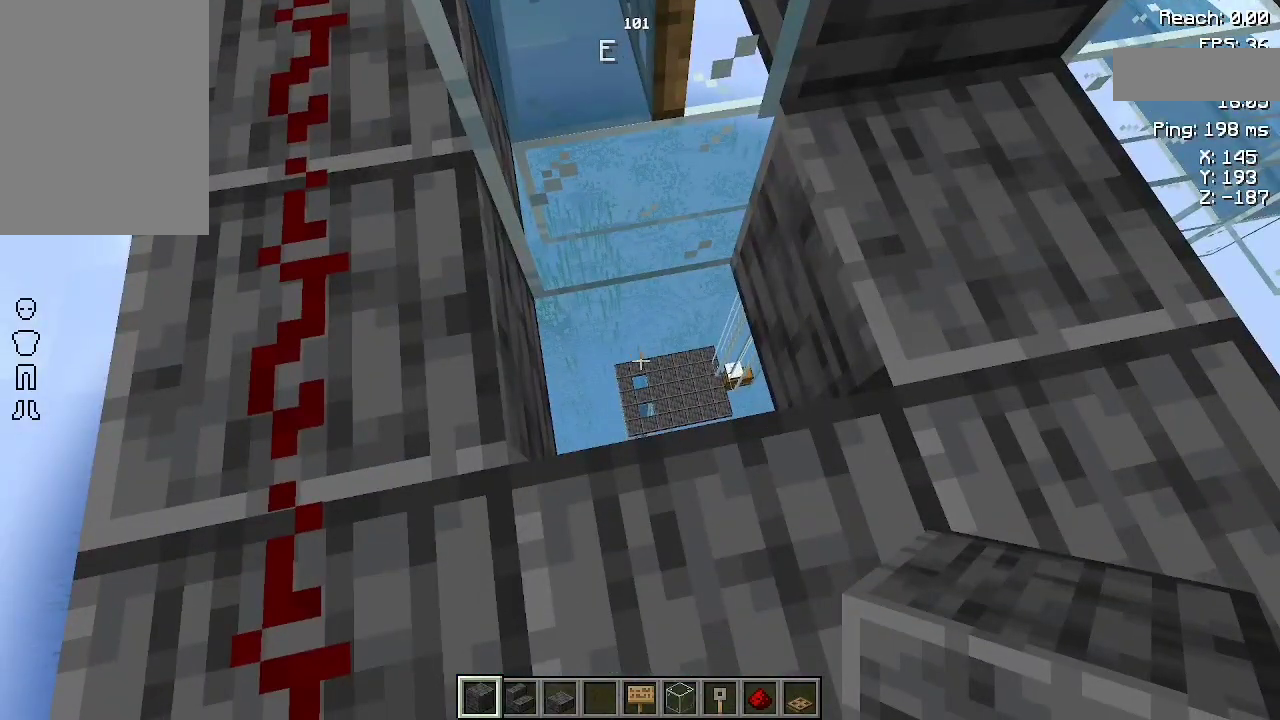
{"keys": [], "mouse": [], "events": []}
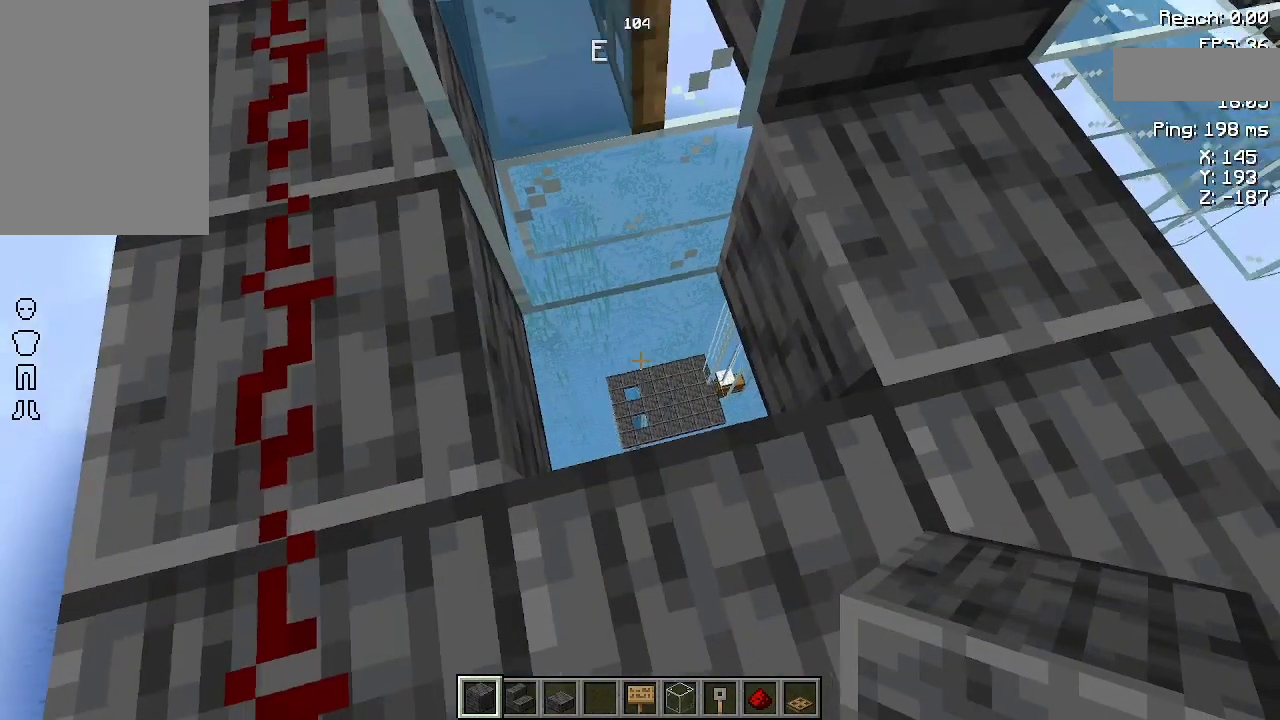
{"keys": ["w"], "mouse": [], "events": [[433, "w", "down"]]}
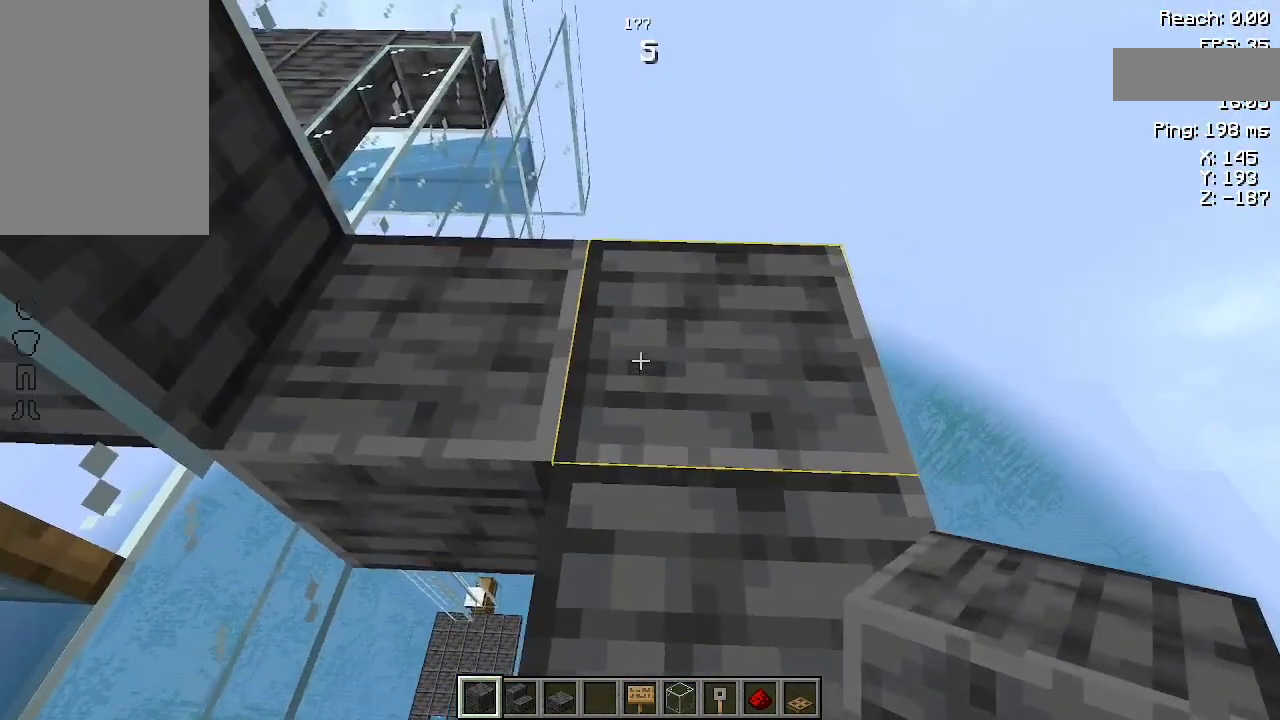
{"keys": ["d", "w"], "mouse": [], "events": [[333, "d", "down"]]}
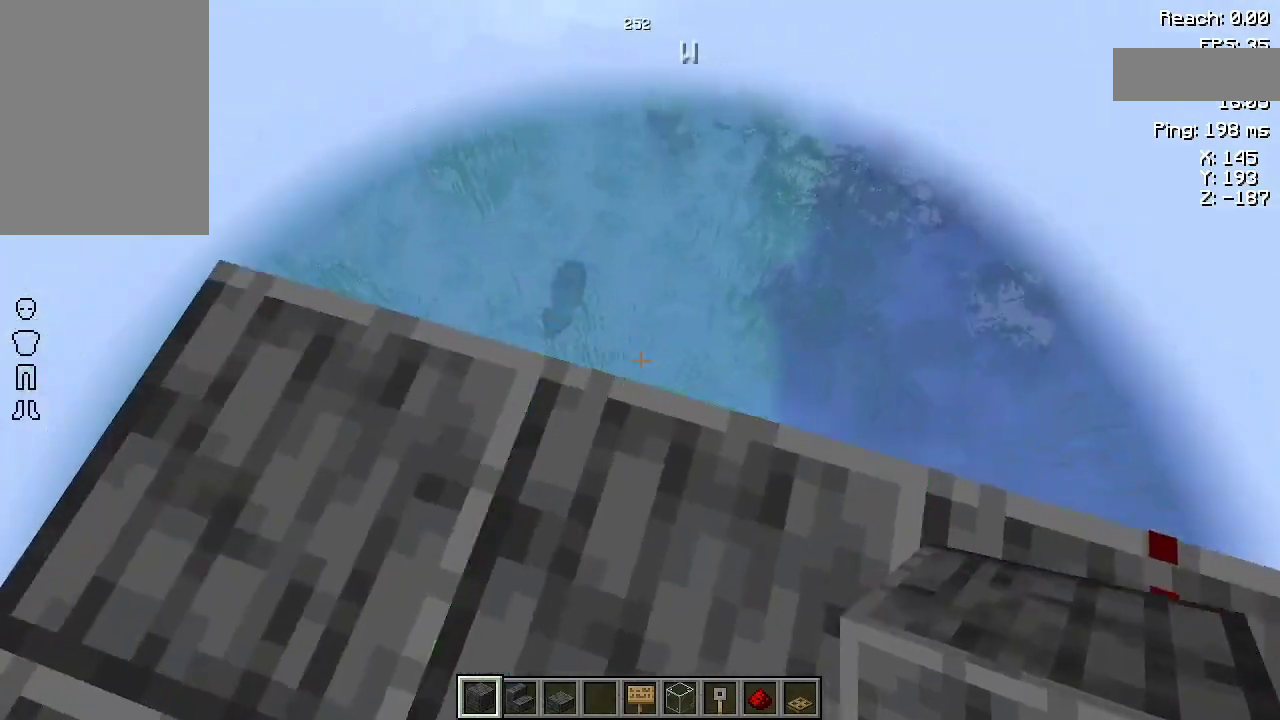
{"keys": [], "mouse": [], "events": [[100, "d", "up"], [133, "a", "down"], [233, "w", "up"], [367, "s", "down"], [467, "a", "up"], [500, "s", "up"]]}
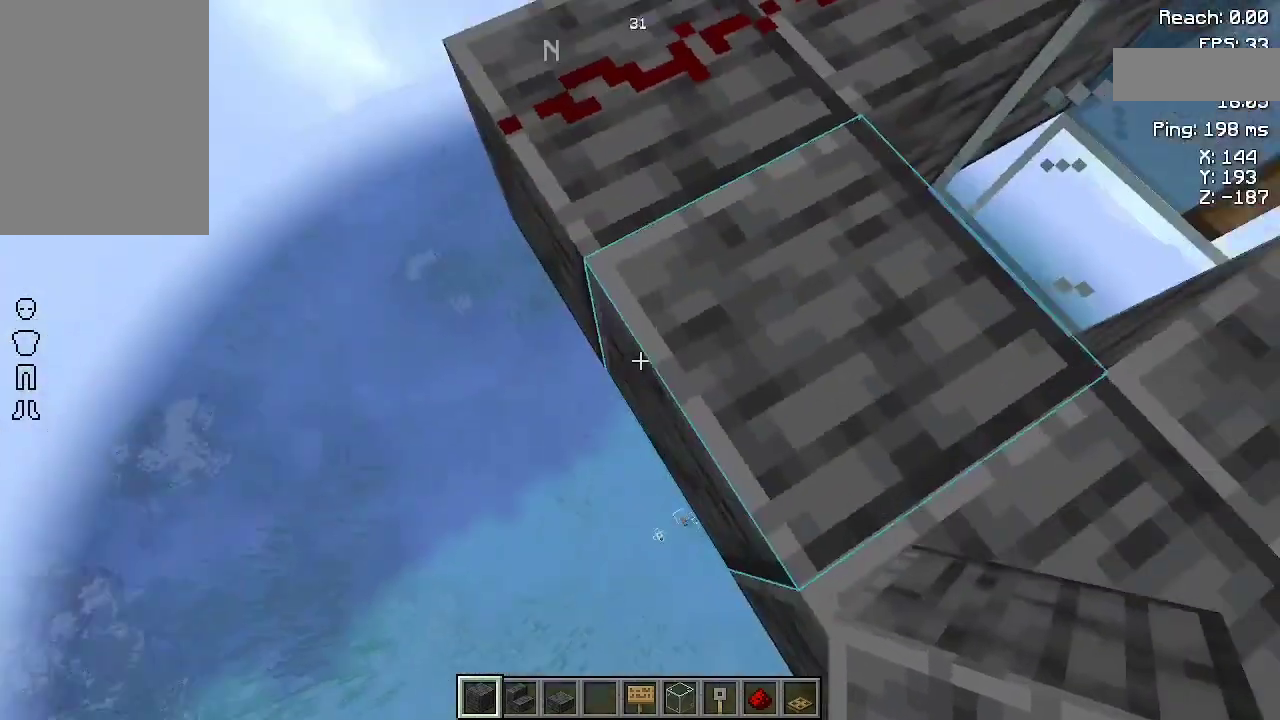
{"keys": ["d"], "mouse": [], "events": [[167, "d", "down"], [267, "mouse_right", "down"], [367, "mouse_right", "up"]]}
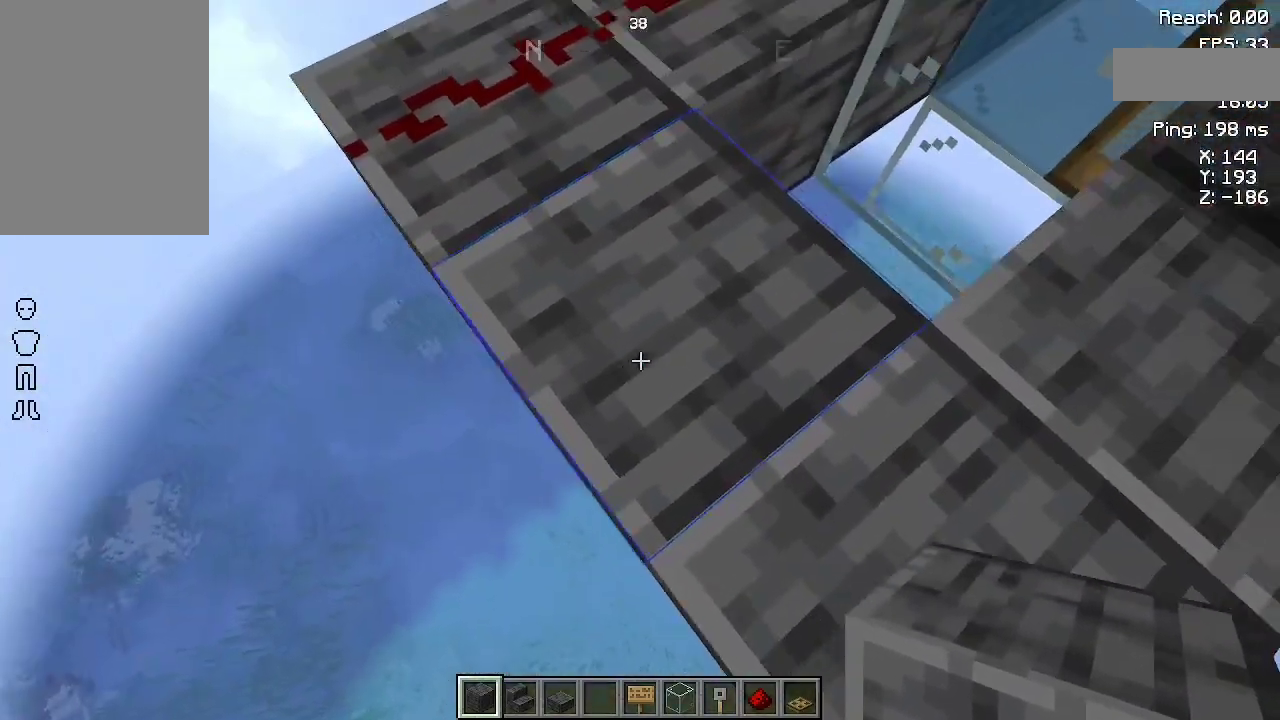
{"keys": ["a", "s"], "mouse": [], "events": [[100, "d", "up"], [200, "a", "down"], [233, "s", "down"]]}
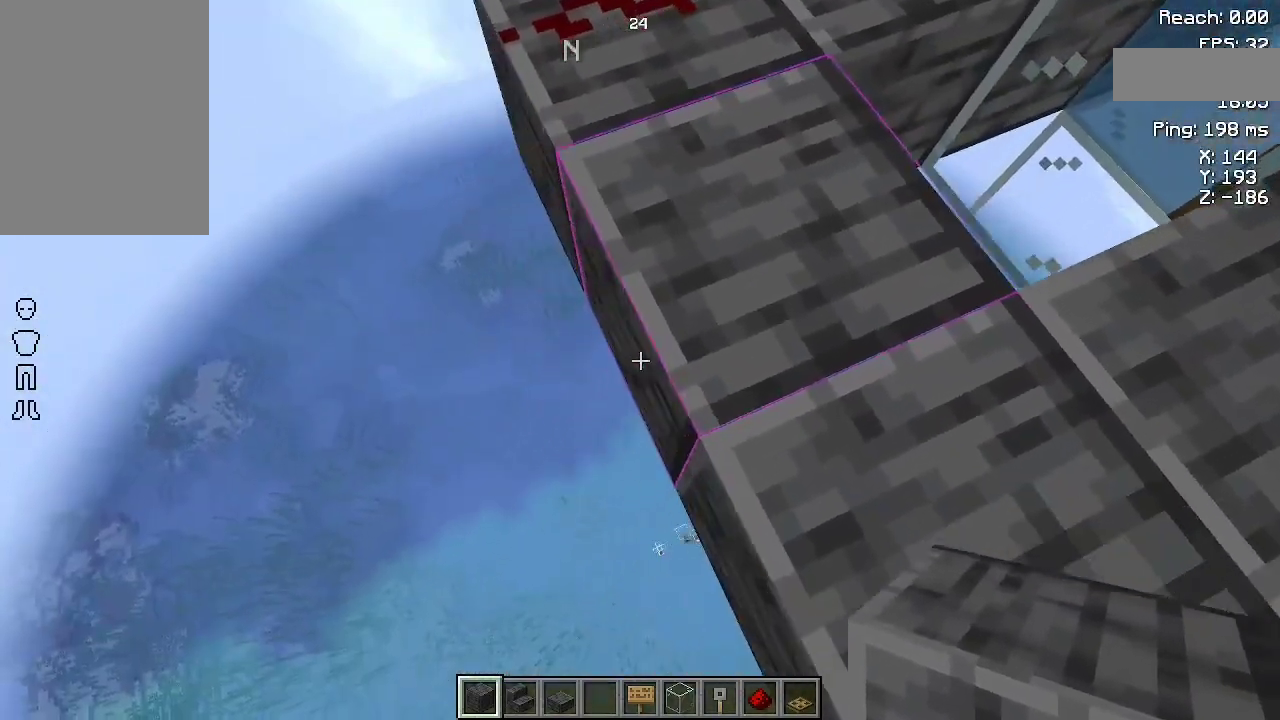
{"keys": [], "mouse": [], "events": [[33, "a", "up"], [133, "s", "up"], [367, "mouse_right", "down"], [500, "mouse_right", "up"]]}
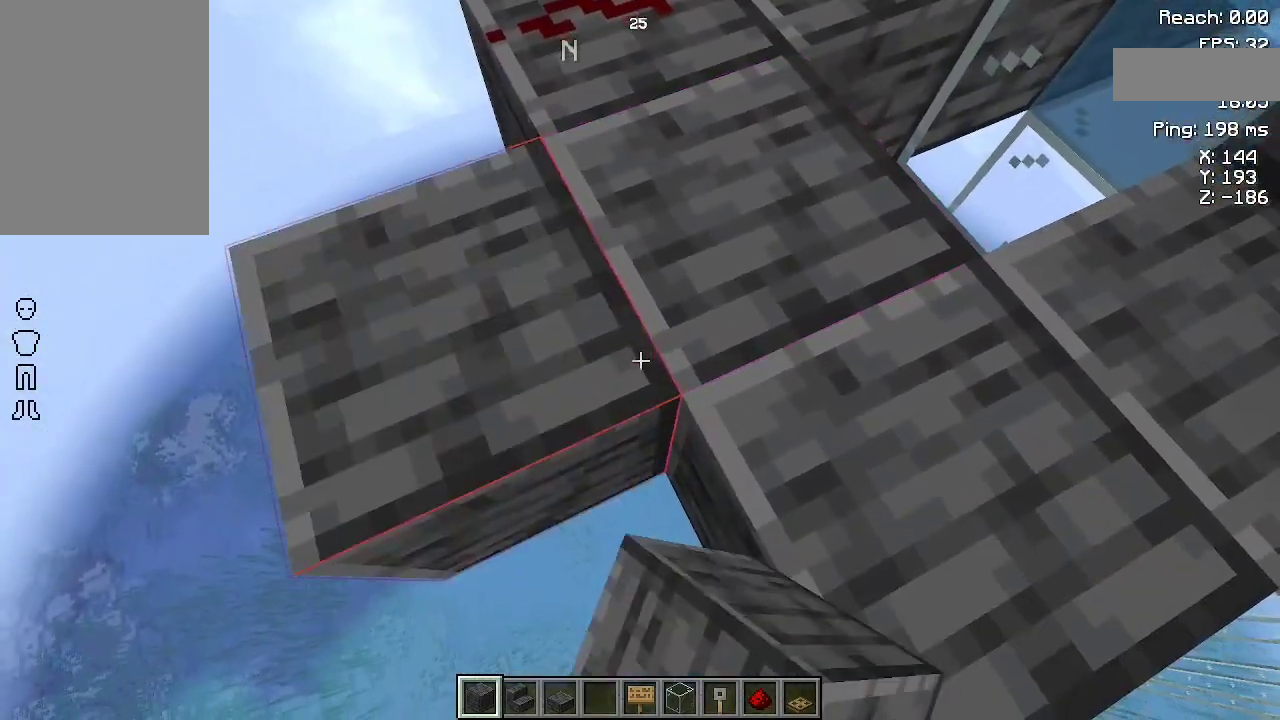
{"keys": [], "mouse": [], "events": [[333, "d", "down"], [467, "d", "up"]]}
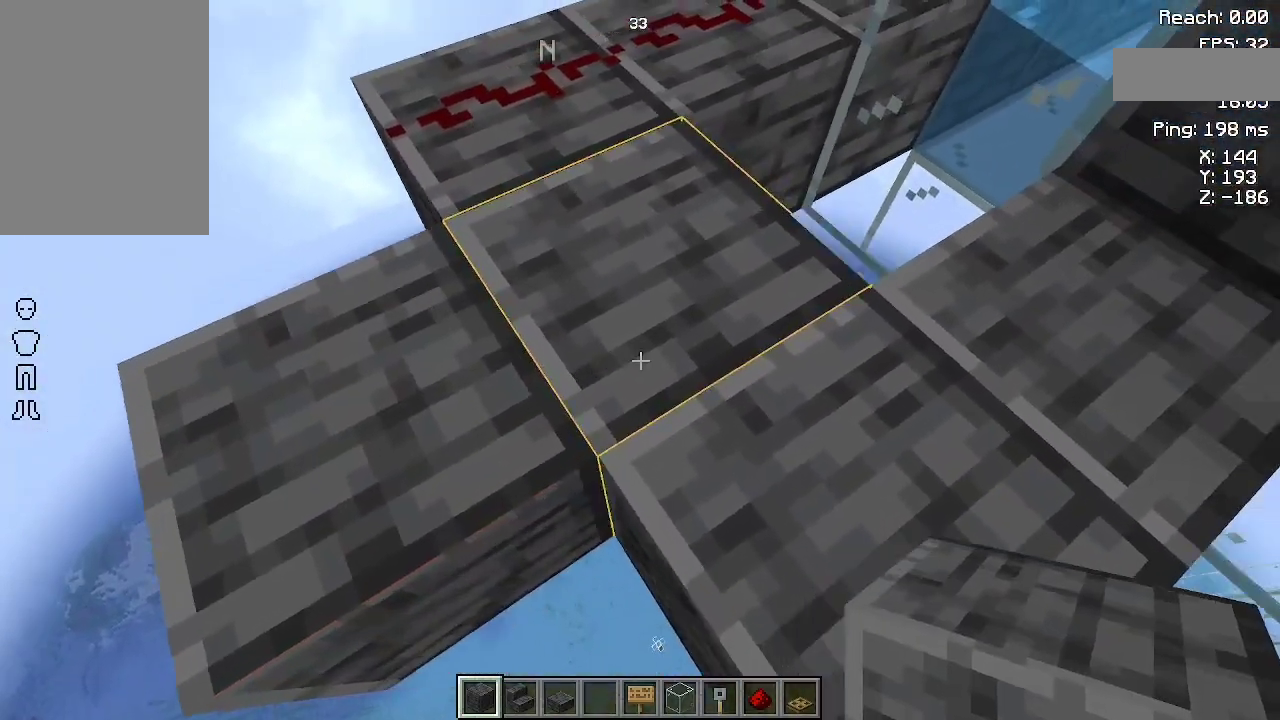
{"keys": [], "mouse": [], "events": []}
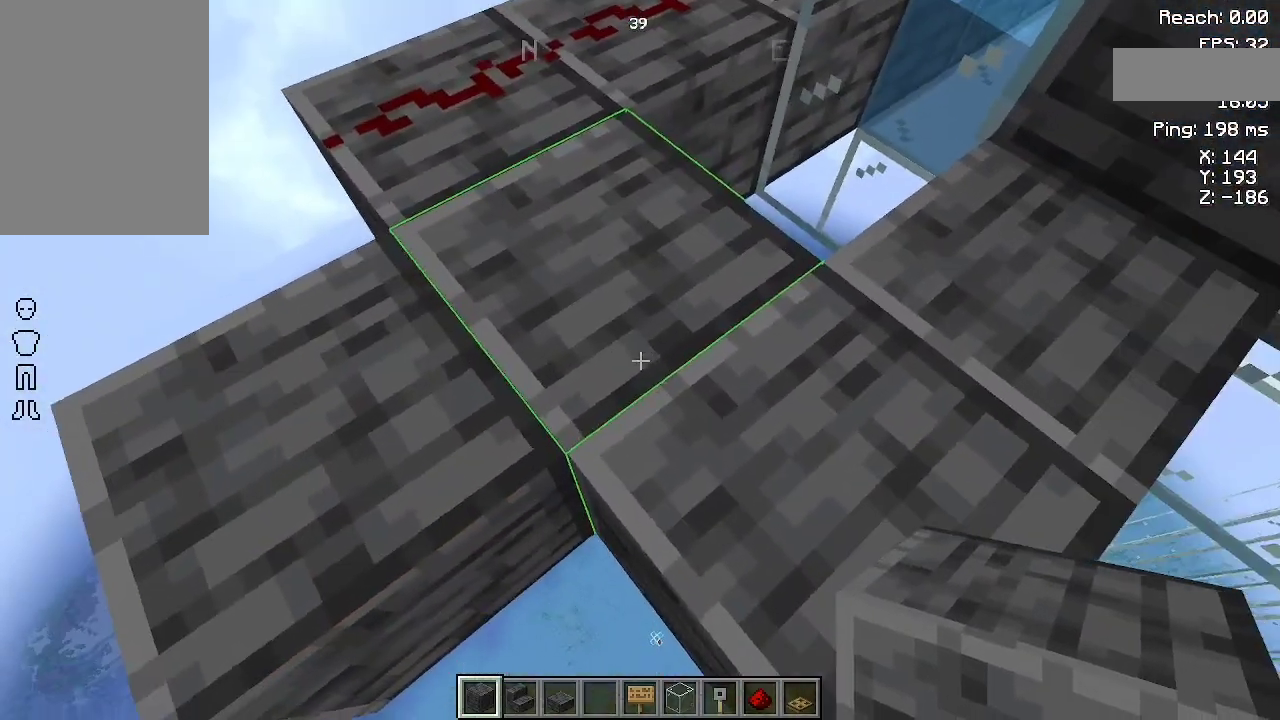
{"keys": [], "mouse": ["left"], "events": [[467, "mouse_left", "down"]]}